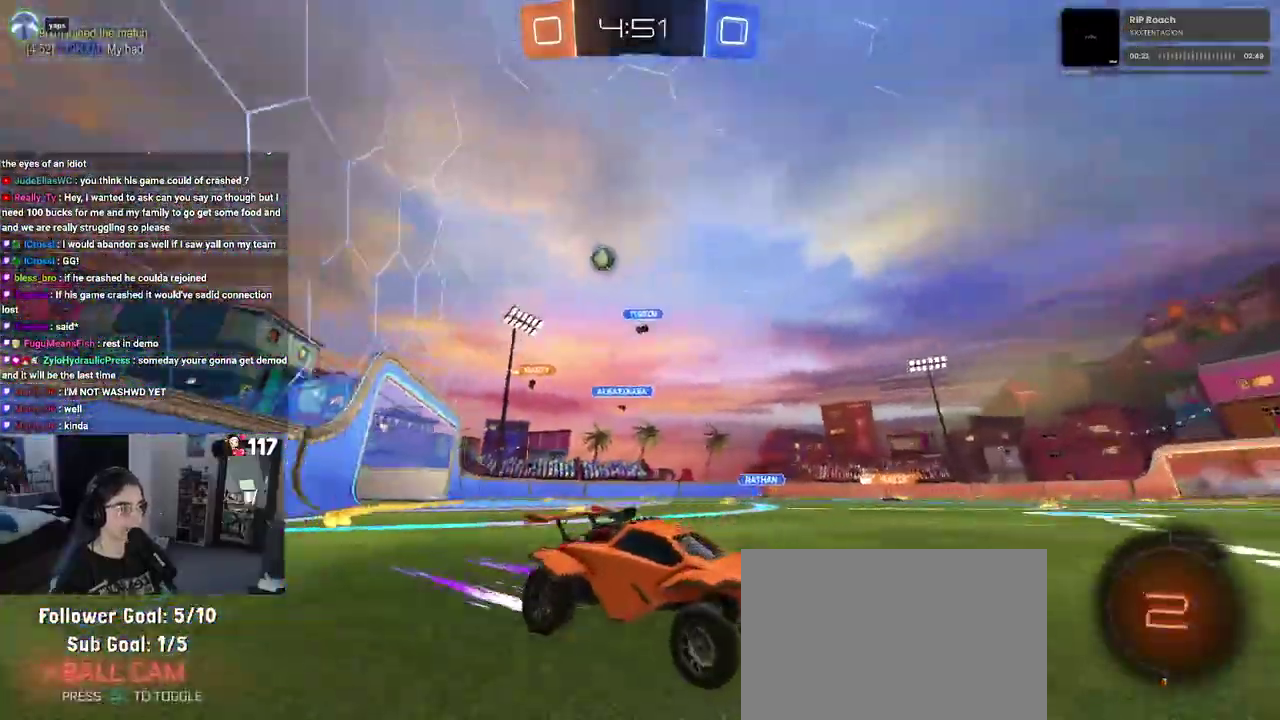
Gameplay with a controller (PlayStation layout); each line is a JSON object with the inputs held at the frame after it. "events" lists button and stick changes between this image and that frame as [ms after this image, input, new state], when the widget could be followed in between. Not read: START.
{"buttons": ["R2"], "left_stick": "up-left", "right_stick": "center", "events": [[117, "left_stick", "up-left"], [233, "left_stick", "left"], [350, "left_stick", "up-left"]]}
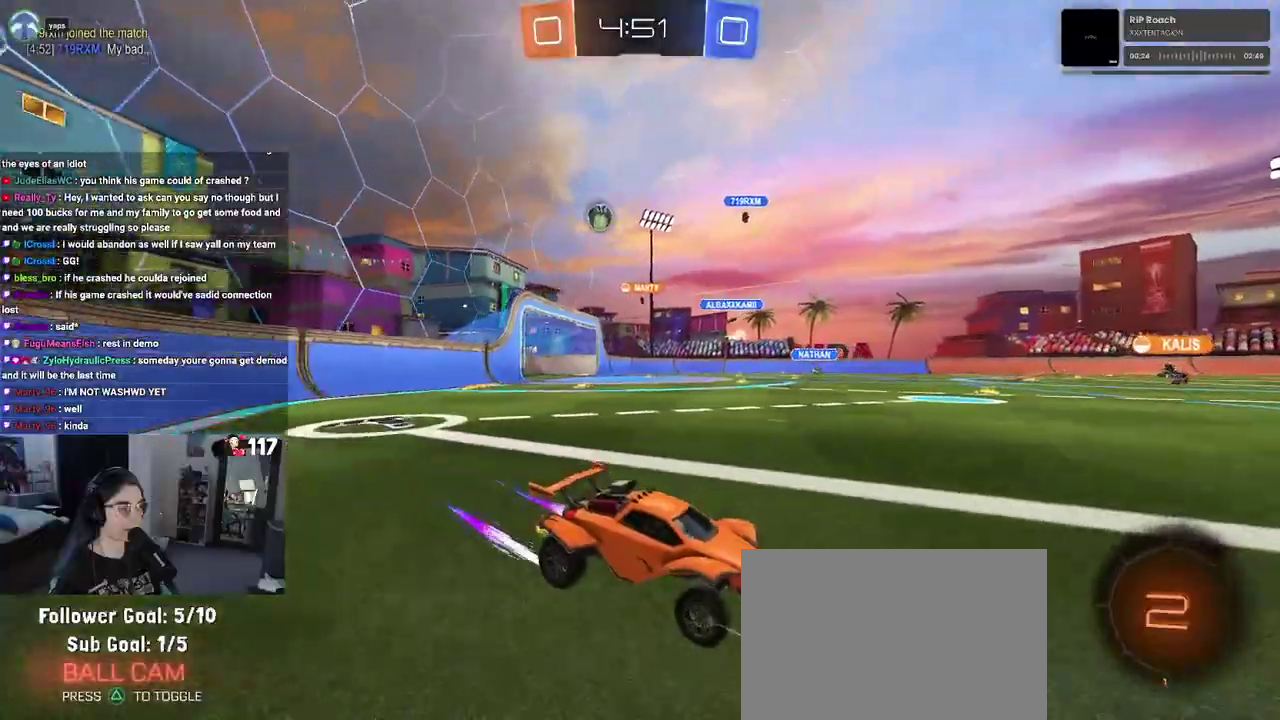
{"buttons": ["R1", "R2"], "left_stick": "center", "right_stick": "center", "events": [[117, "R1", "down"], [150, "TRIANGLE", "down"], [150, "left_stick", "center"], [300, "TRIANGLE", "up"]]}
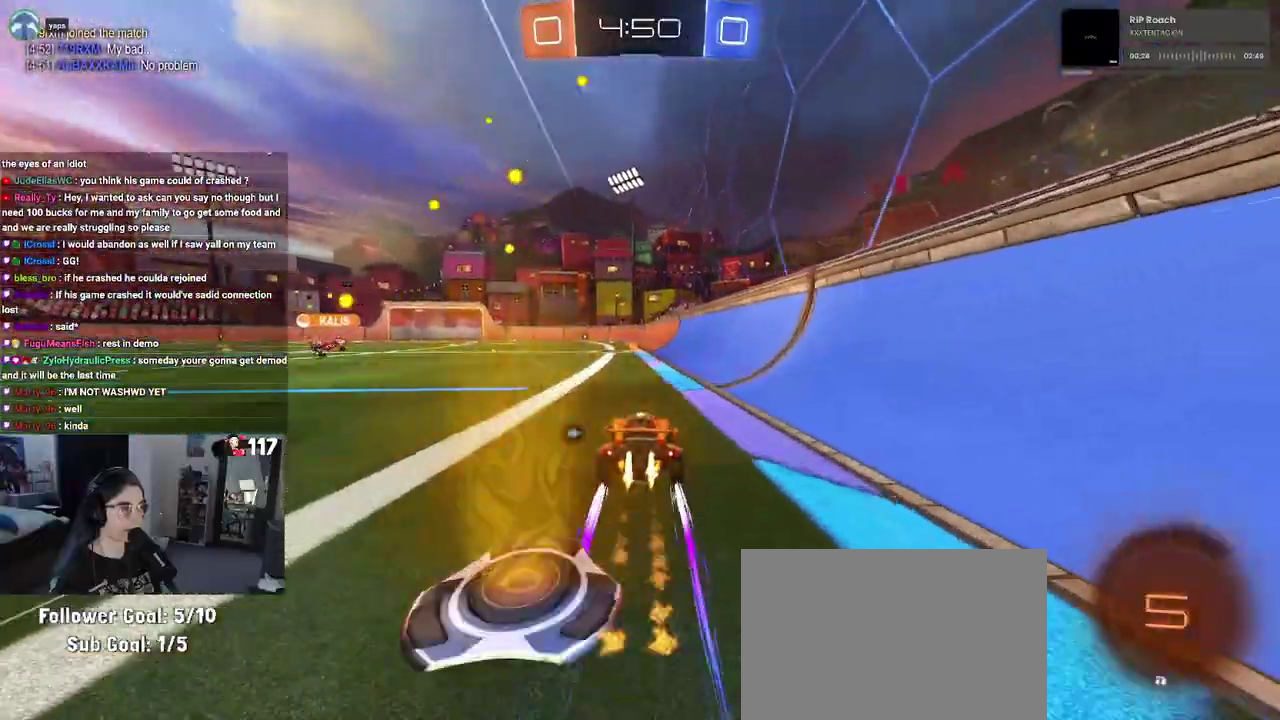
{"buttons": ["R2"], "left_stick": "left", "right_stick": "center", "events": [[233, "R1", "up"], [433, "left_stick", "left"]]}
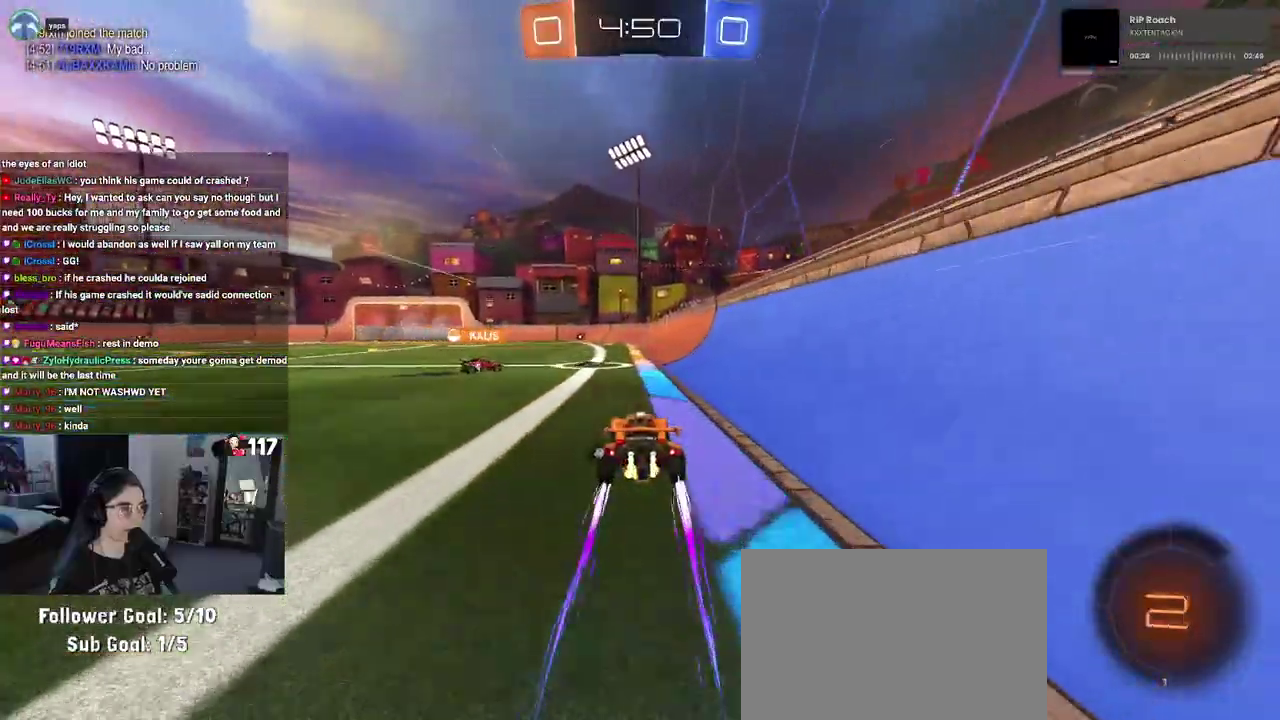
{"buttons": ["R2"], "left_stick": "center", "right_stick": "center", "events": [[150, "left_stick", "center"], [217, "left_stick", "up-right"], [467, "left_stick", "center"]]}
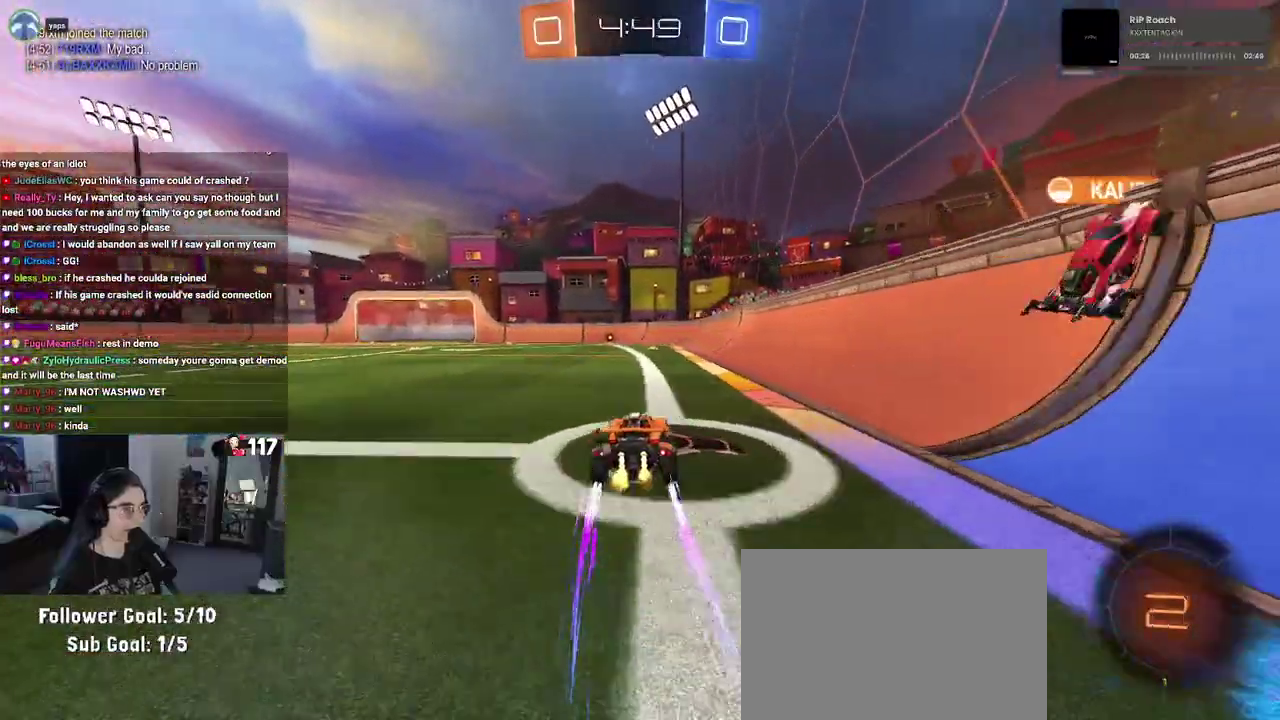
{"buttons": ["R2"], "left_stick": "center", "right_stick": "center", "events": [[183, "TRIANGLE", "down"], [333, "TRIANGLE", "up"]]}
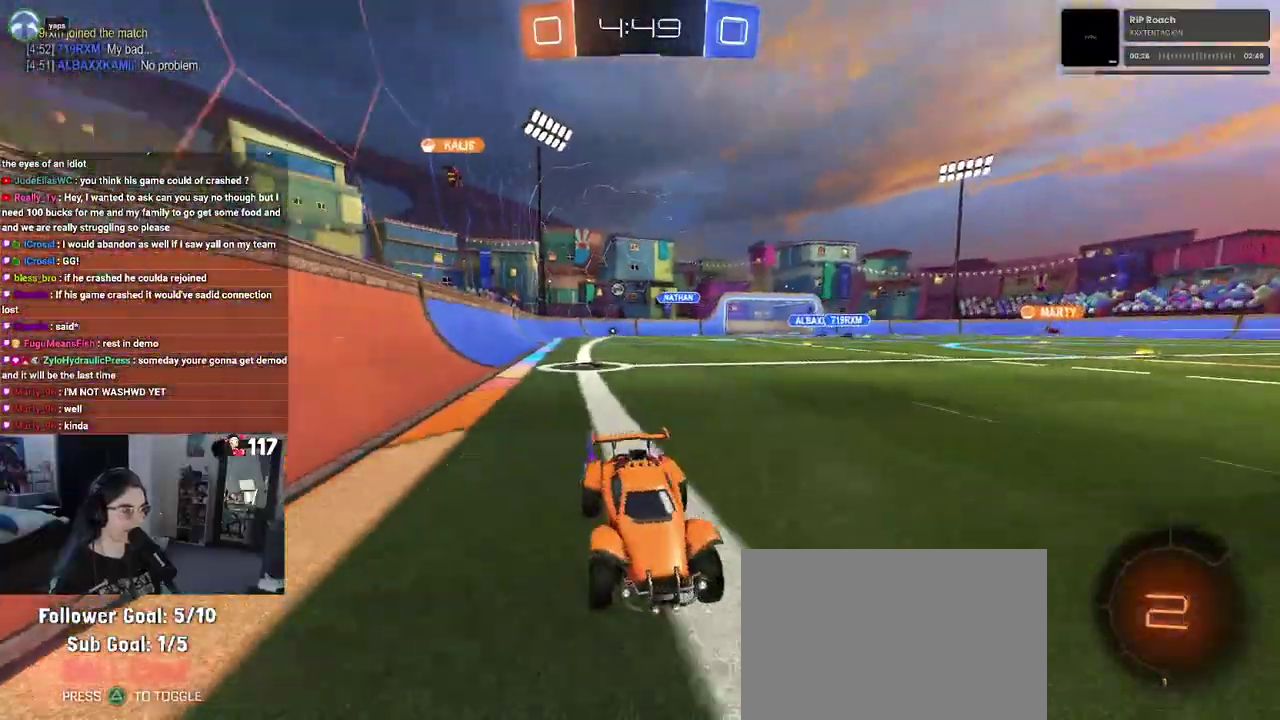
{"buttons": ["R2"], "left_stick": "center", "right_stick": "center", "events": []}
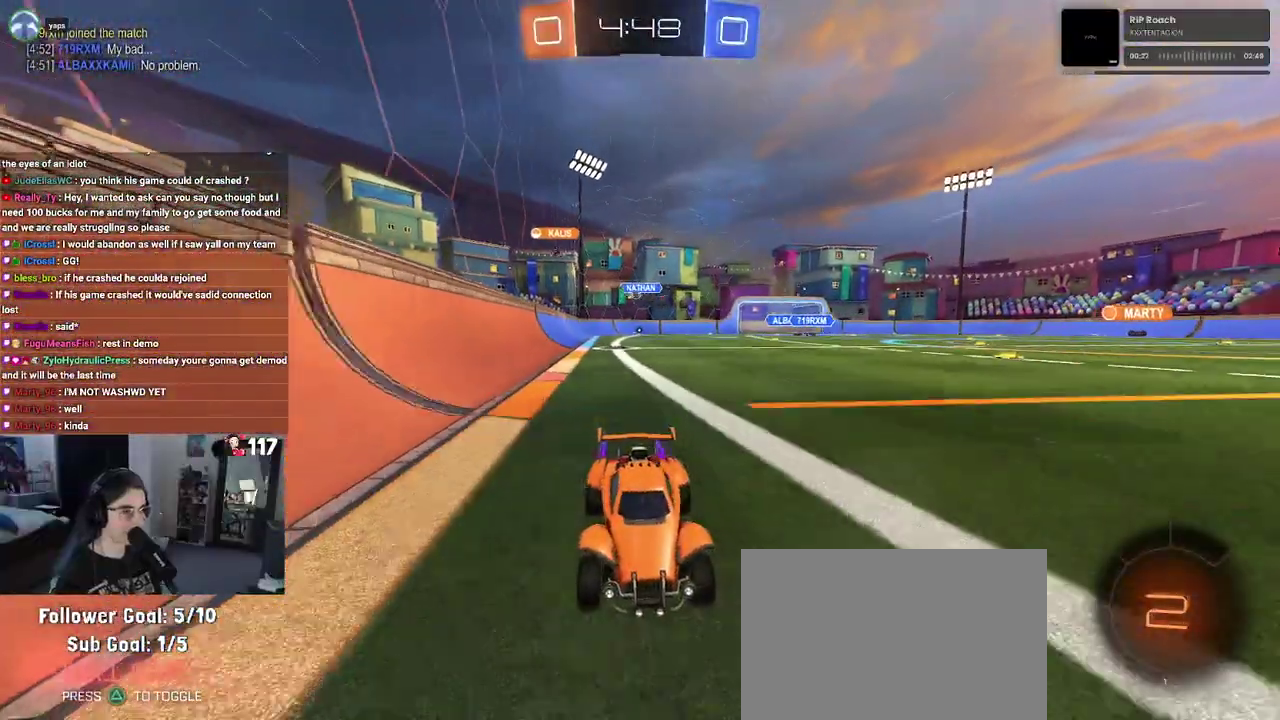
{"buttons": ["R2"], "left_stick": "center", "right_stick": "center", "events": [[233, "left_stick", "up-left"], [300, "left_stick", "left"], [467, "left_stick", "center"]]}
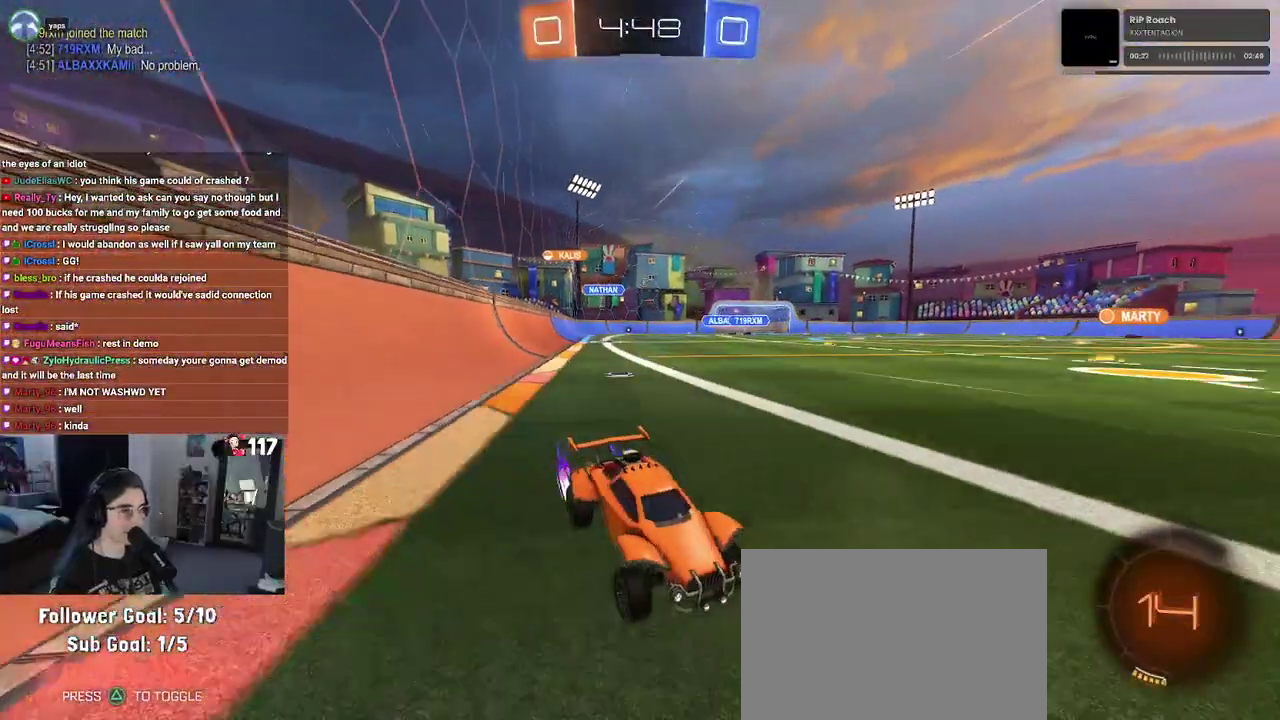
{"buttons": ["R2"], "left_stick": "up-left", "right_stick": "center", "events": [[100, "left_stick", "up-left"], [200, "SQUARE", "down"], [300, "SQUARE", "up"]]}
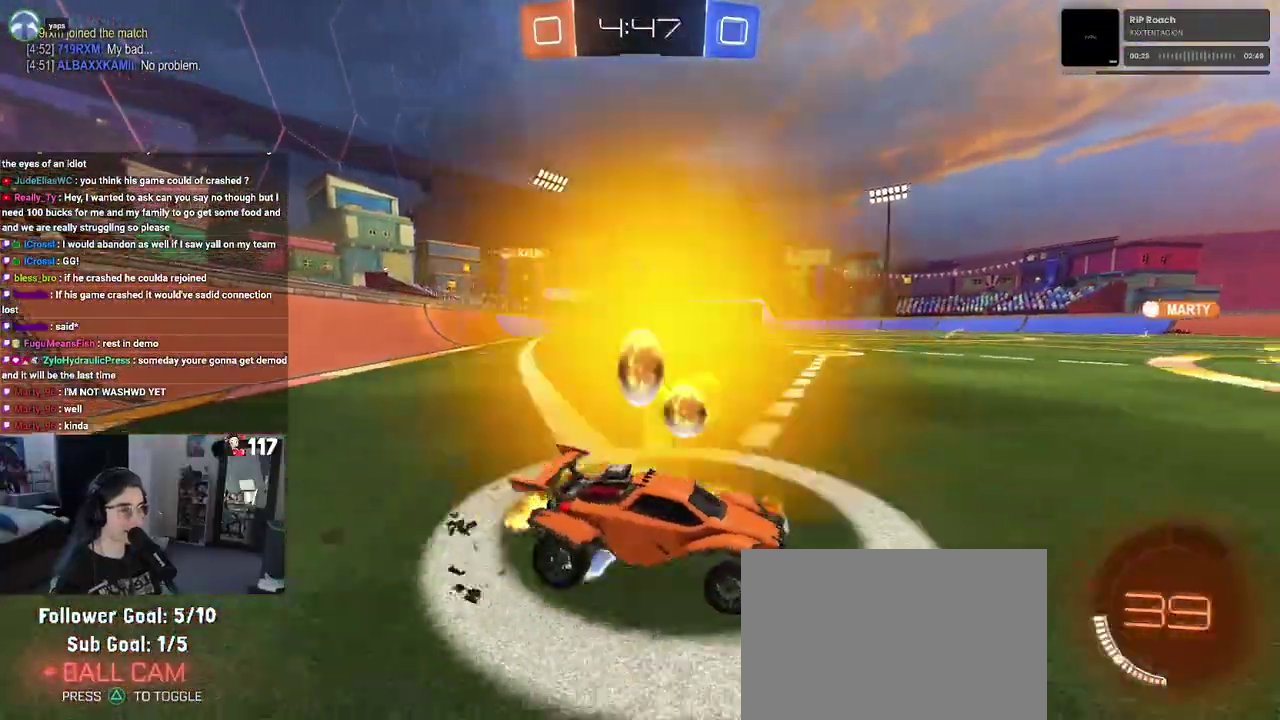
{"buttons": ["R2"], "left_stick": "up-left", "right_stick": "center", "events": []}
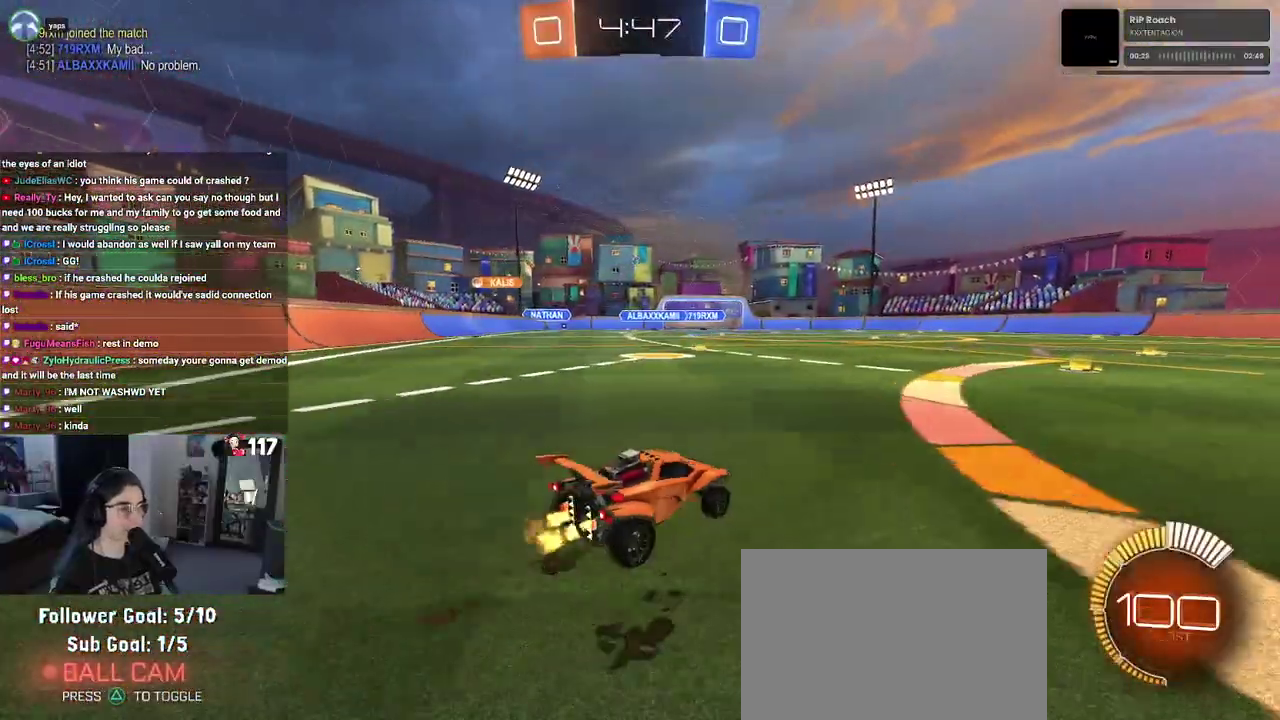
{"buttons": ["R2"], "left_stick": "up-right", "right_stick": "center", "events": [[50, "left_stick", "left"], [283, "left_stick", "center"], [417, "left_stick", "up-right"]]}
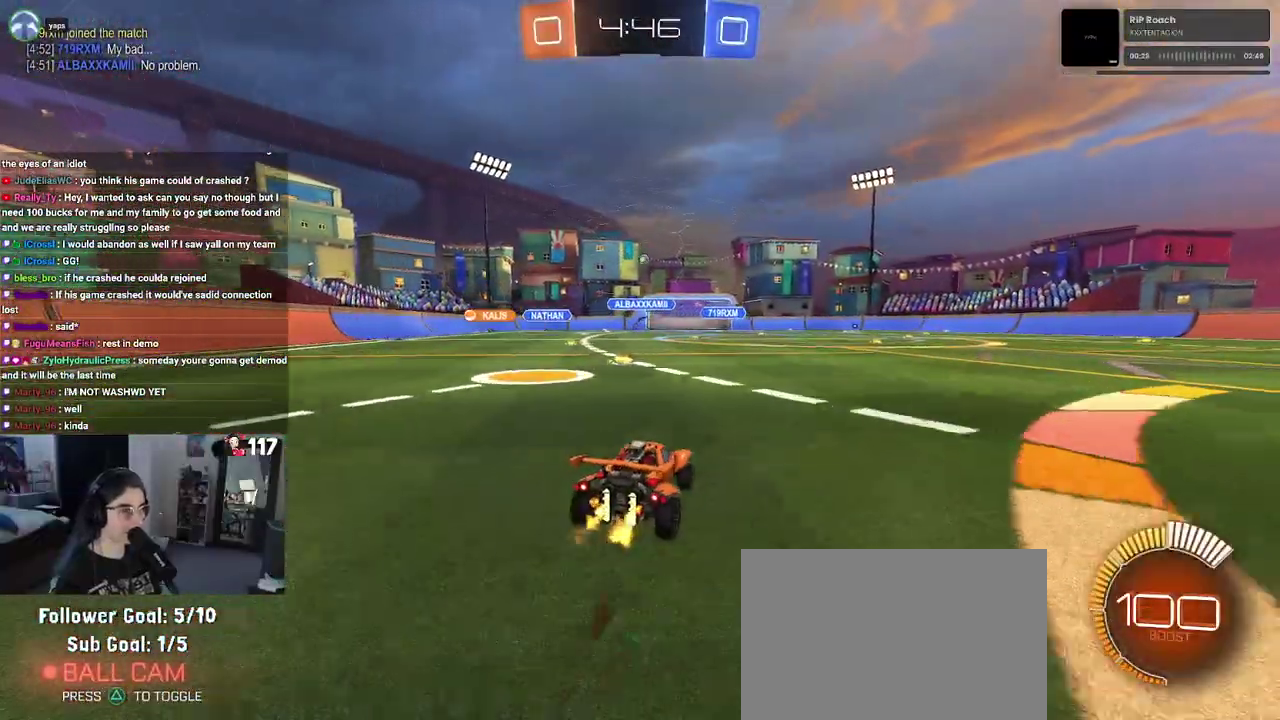
{"buttons": ["R2"], "left_stick": "up-left", "right_stick": "center", "events": [[317, "left_stick", "up"], [483, "left_stick", "up-left"]]}
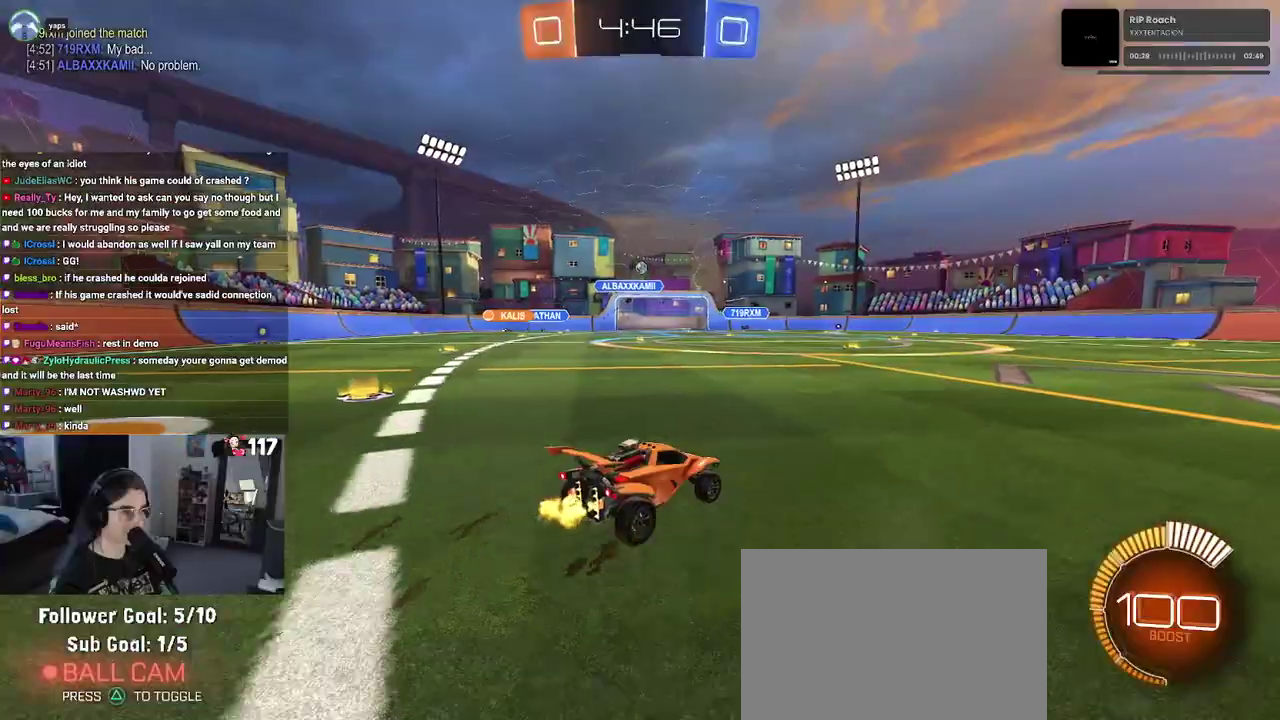
{"buttons": ["R2"], "left_stick": "up-right", "right_stick": "center", "events": [[33, "left_stick", "left"], [150, "left_stick", "center"], [500, "left_stick", "up-right"]]}
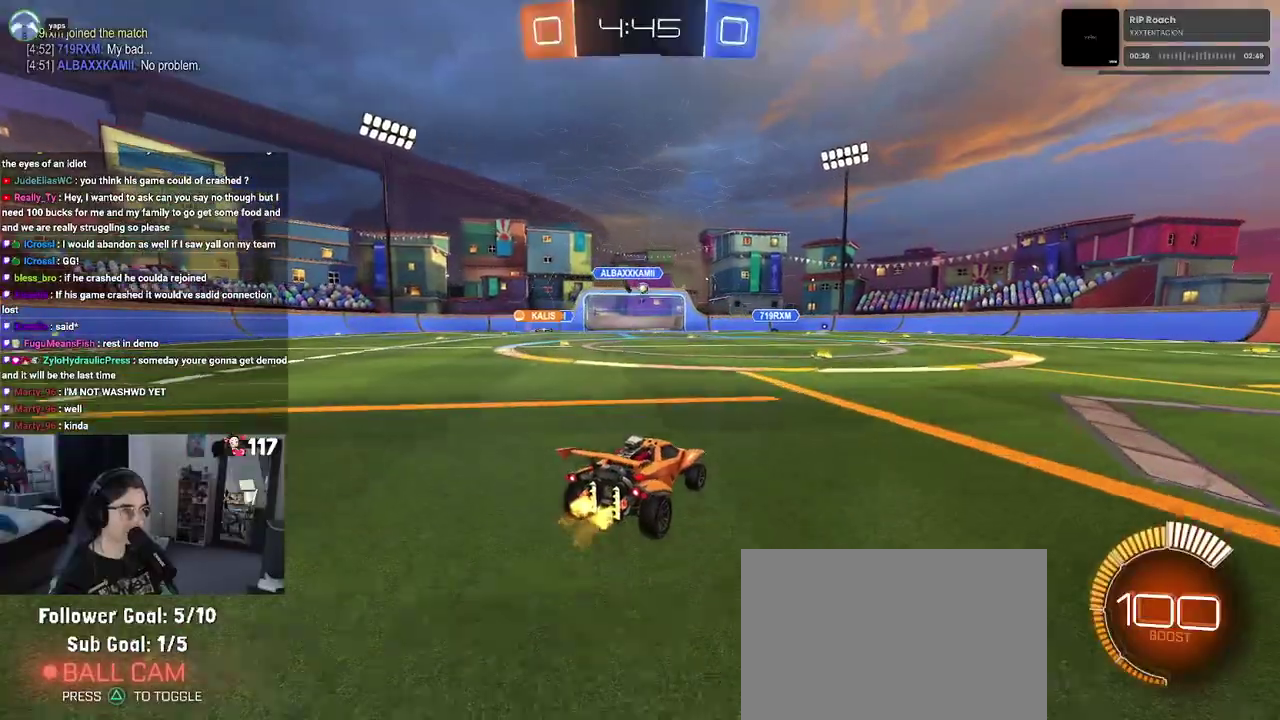
{"buttons": ["R2"], "left_stick": "center", "right_stick": "center", "events": [[117, "left_stick", "center"]]}
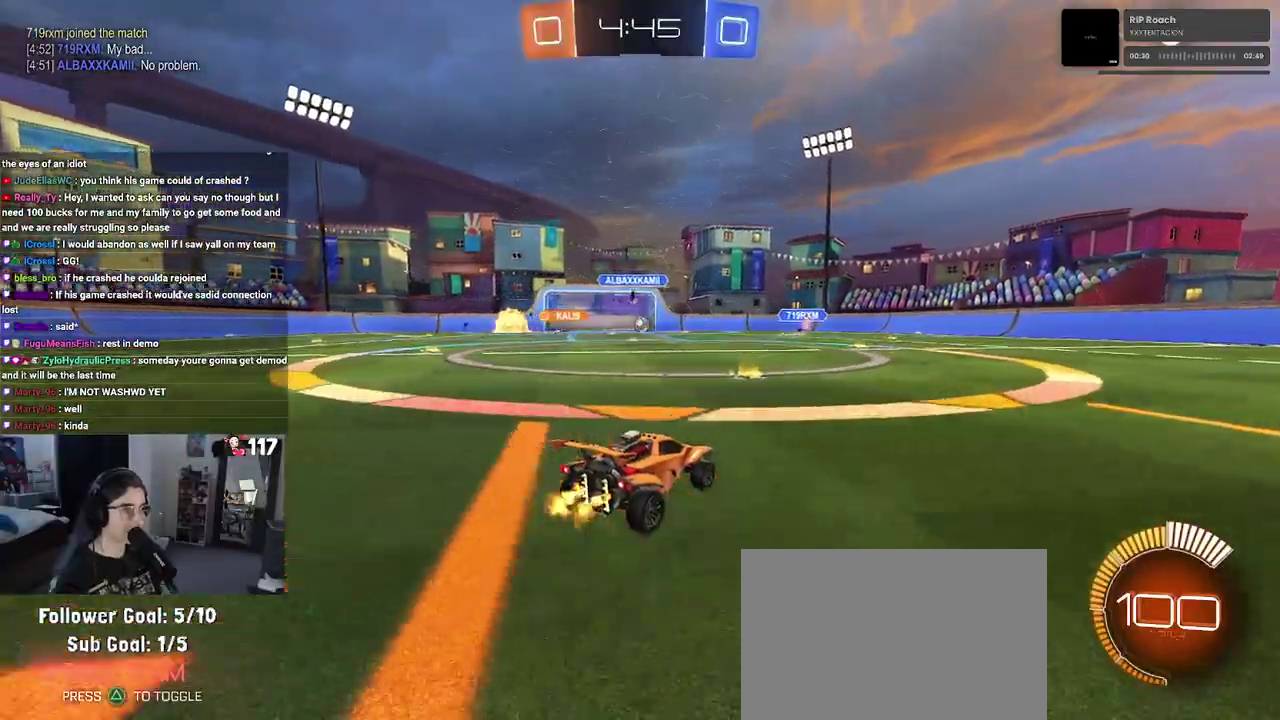
{"buttons": ["R2"], "left_stick": "center", "right_stick": "center", "events": [[200, "left_stick", "up-left"], [417, "left_stick", "center"]]}
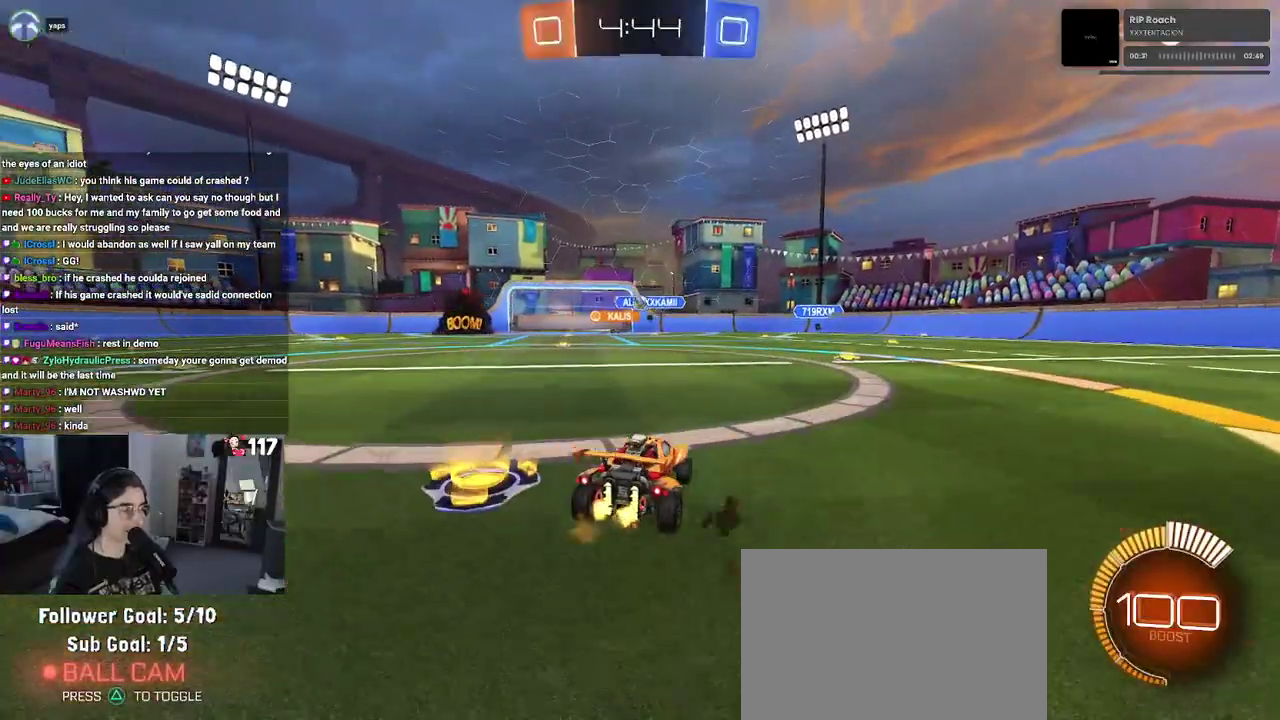
{"buttons": ["R2"], "left_stick": "center", "right_stick": "center"}
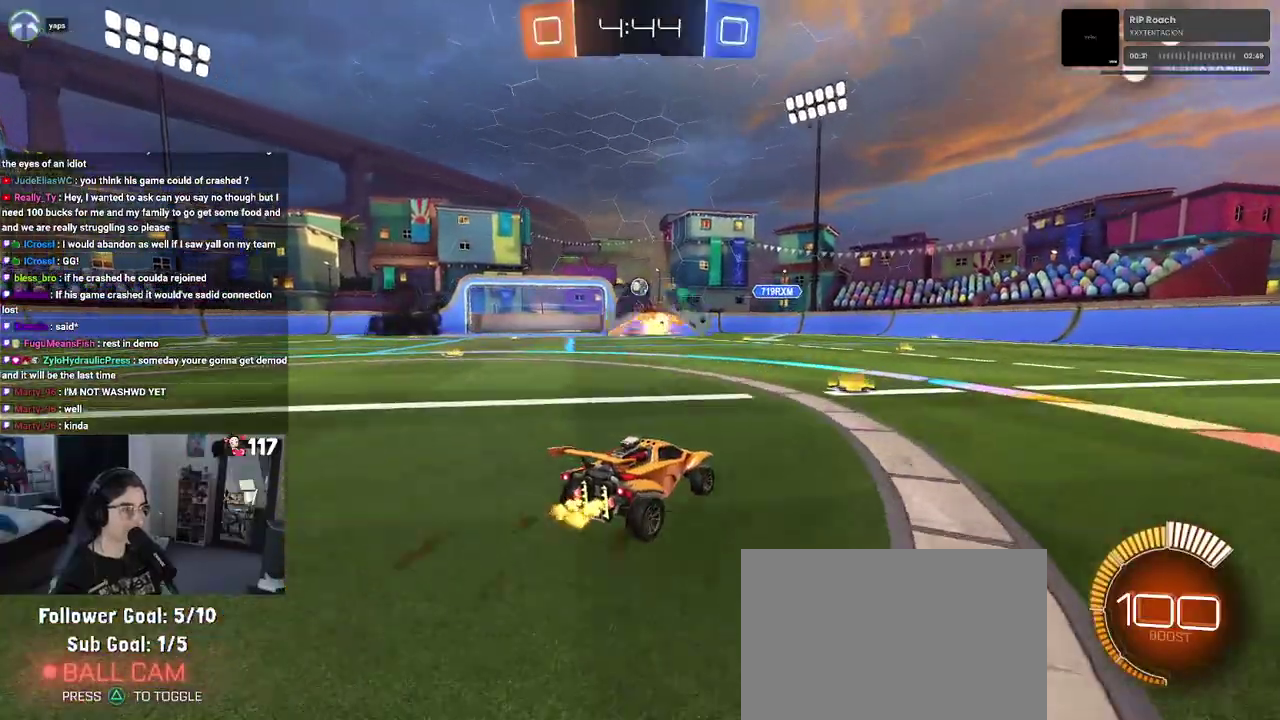
{"buttons": ["R2"], "left_stick": "center", "right_stick": "center"}
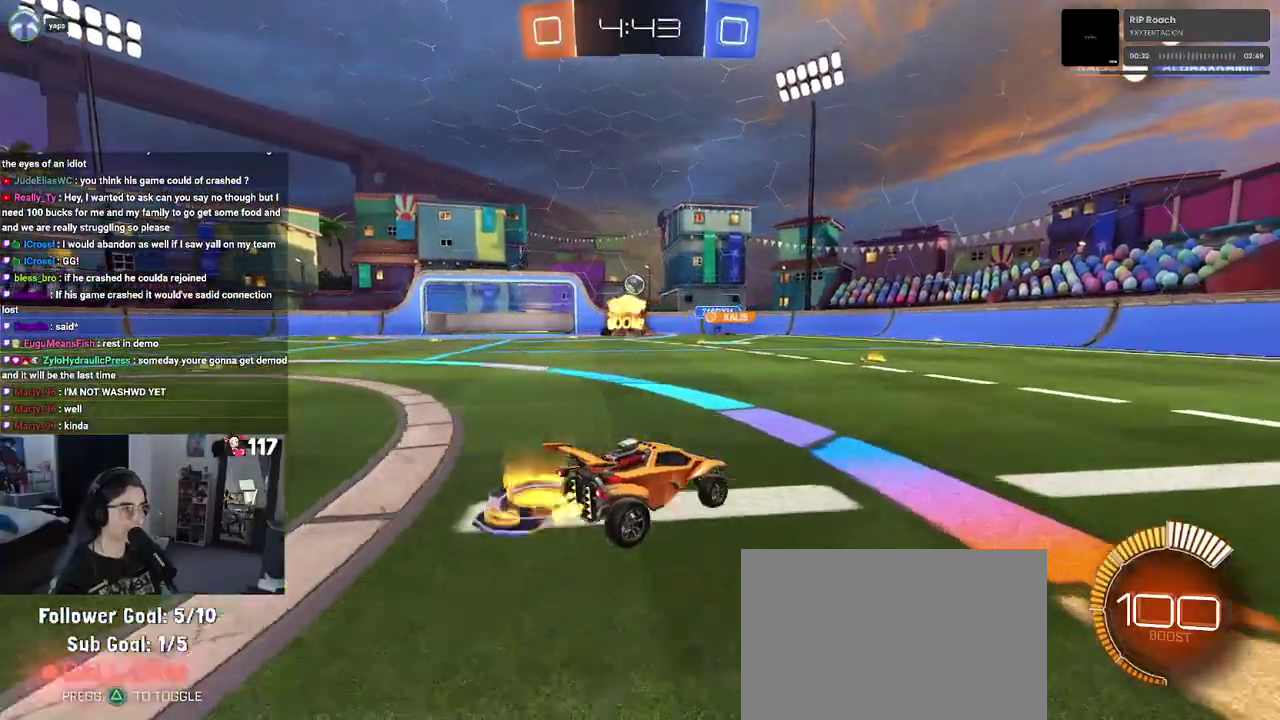
{"buttons": ["SQUARE", "R2"], "left_stick": "right", "right_stick": "center"}
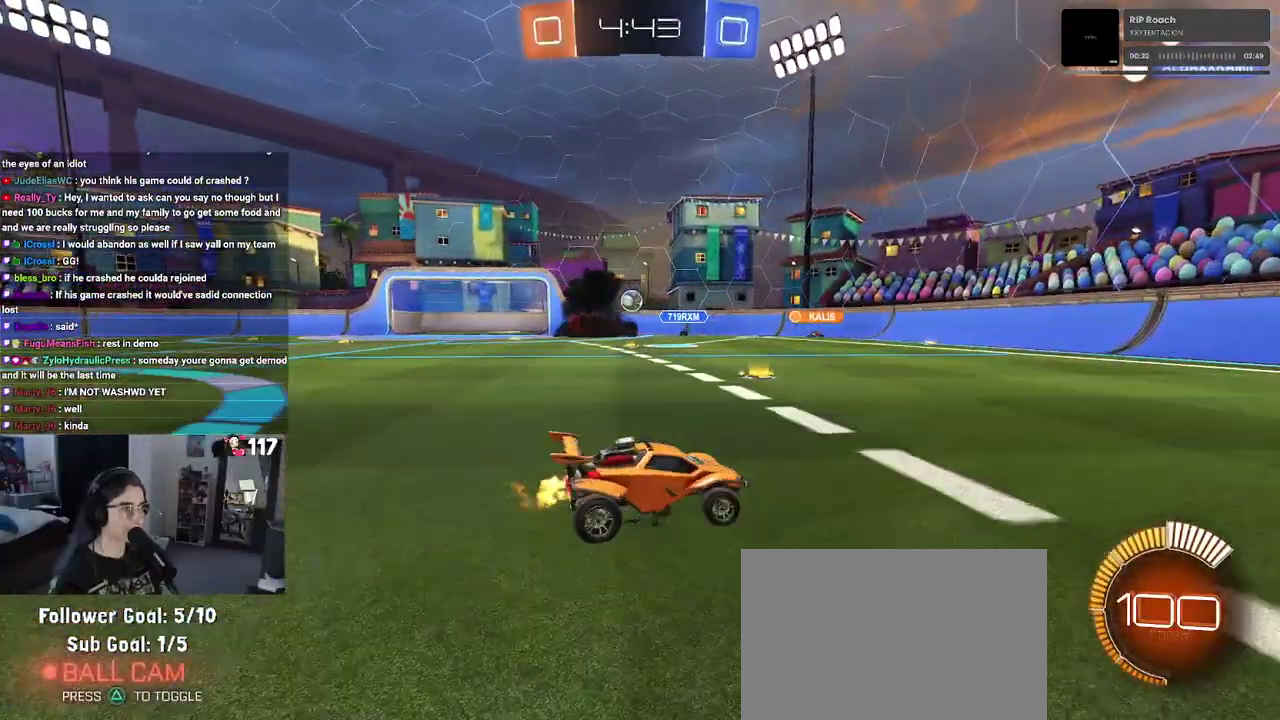
{"buttons": ["R2"], "left_stick": "right", "right_stick": "center", "events": [[33, "SQUARE", "up"]]}
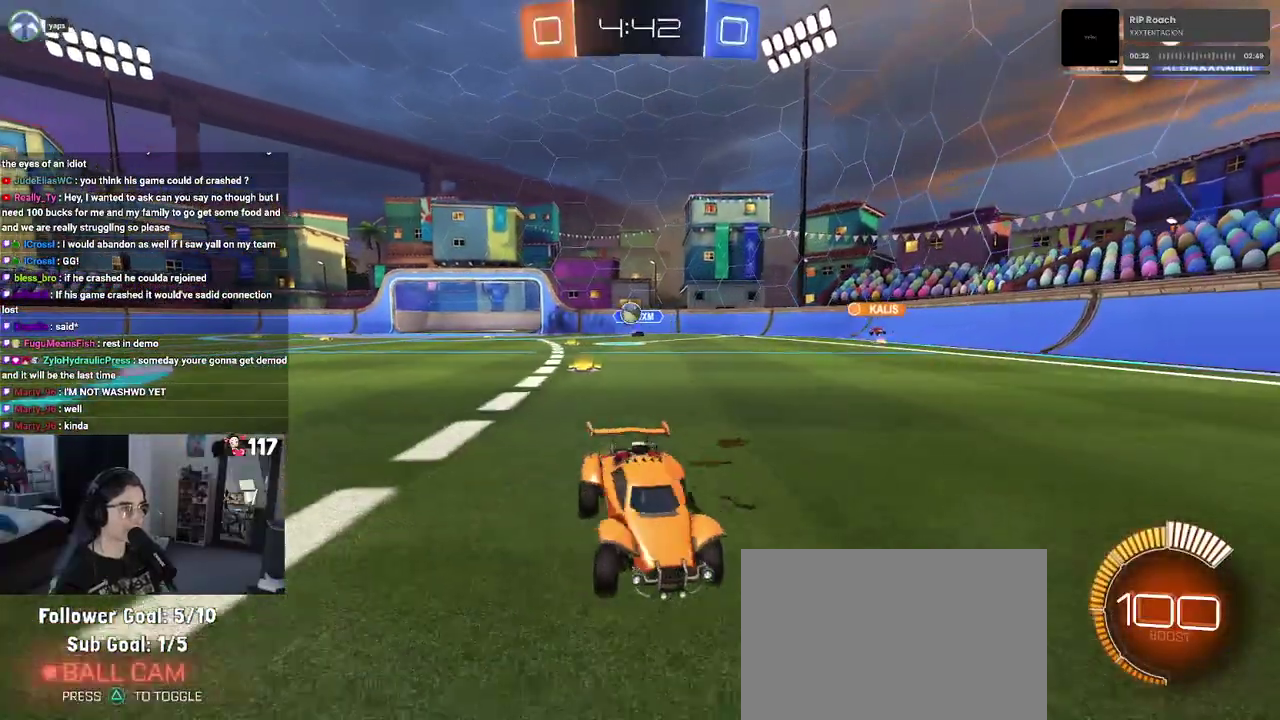
{"buttons": ["CROSS", "L2", "R2"], "left_stick": "down-right", "right_stick": "center", "events": [[300, "L2", "down"], [333, "left_stick", "down-right"], [350, "CROSS", "down"]]}
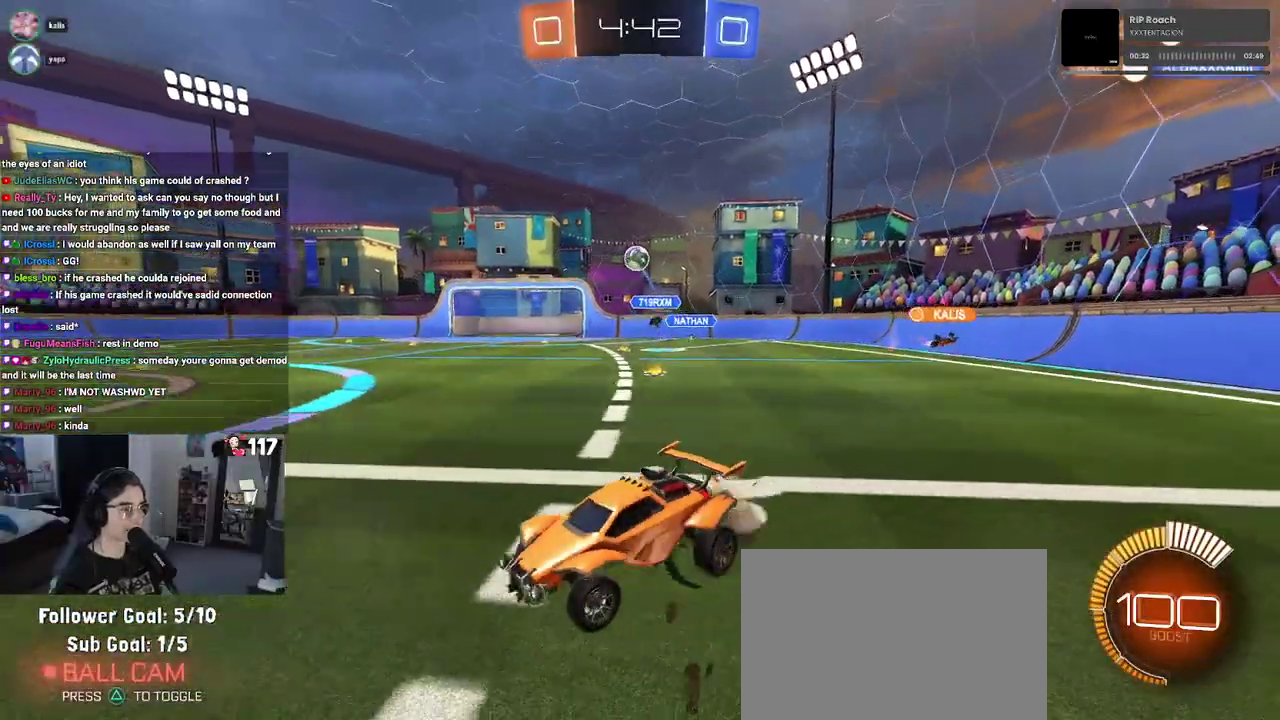
{"buttons": ["L1", "R1", "R2"], "left_stick": "left", "right_stick": "center", "events": [[33, "L2", "up"], [67, "CROSS", "up"], [67, "left_stick", "up"], [117, "CROSS", "down"], [133, "left_stick", "center"], [217, "L1", "down"], [217, "left_stick", "down"], [300, "CROSS", "up"], [317, "left_stick", "left"], [333, "R1", "down"]]}
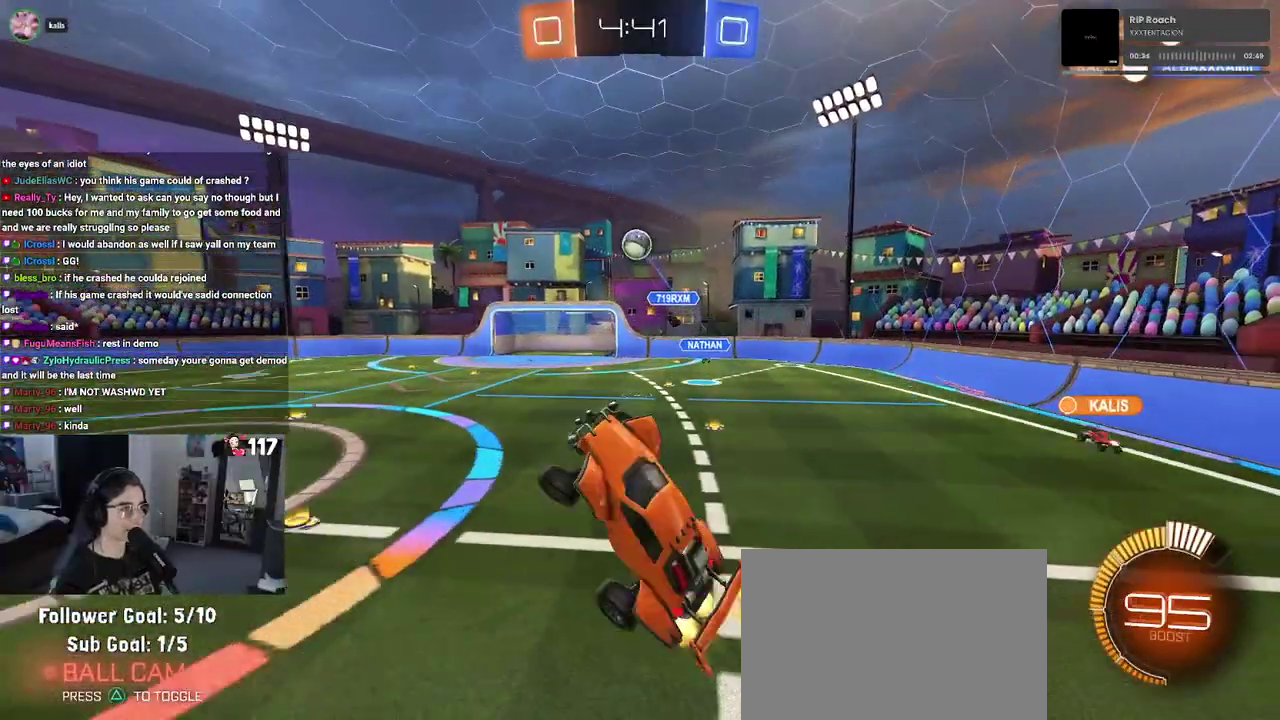
{"buttons": ["L1"], "left_stick": "up-left", "right_stick": "center", "events": [[33, "L1", "up"], [100, "left_stick", "center"], [183, "left_stick", "up"], [367, "R1", "up"], [383, "left_stick", "up-left"], [433, "R2", "up"], [450, "L1", "down"]]}
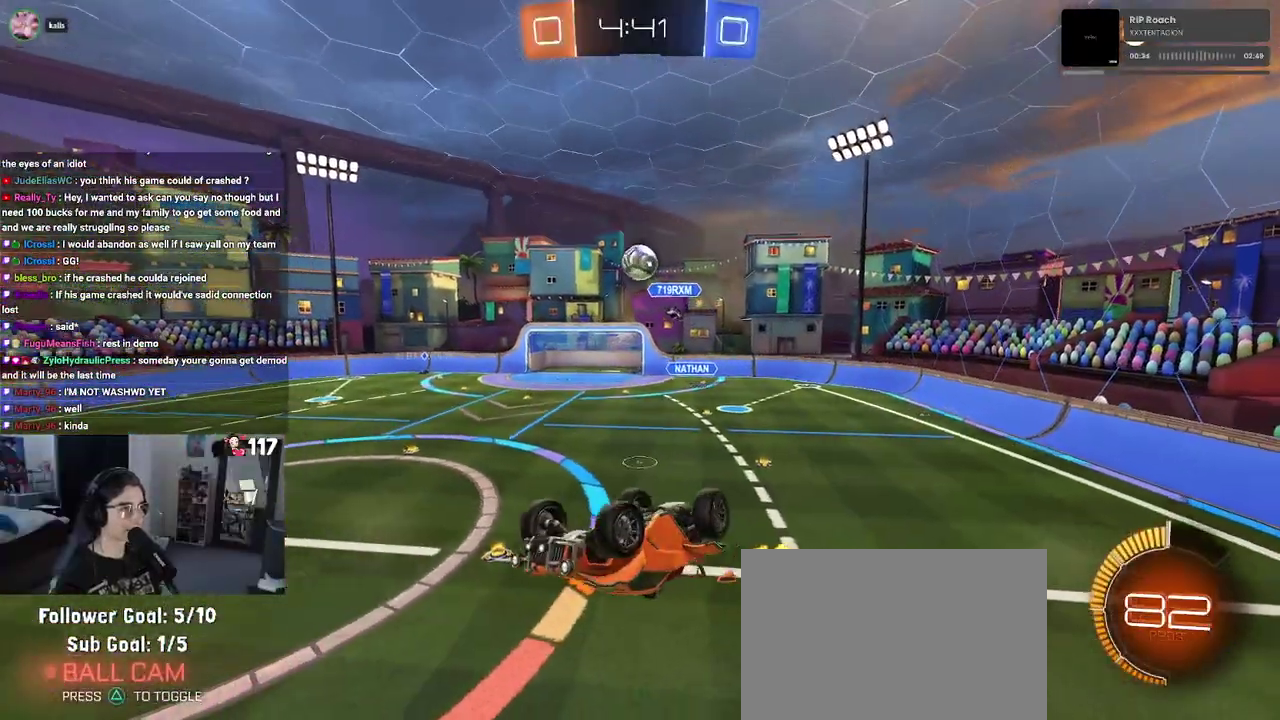
{"buttons": ["L1", "R1"], "left_stick": "up-right", "right_stick": "center", "events": [[50, "left_stick", "left"], [150, "left_stick", "down-left"], [317, "left_stick", "center"], [350, "R1", "down"], [383, "left_stick", "right"], [433, "left_stick", "up-right"]]}
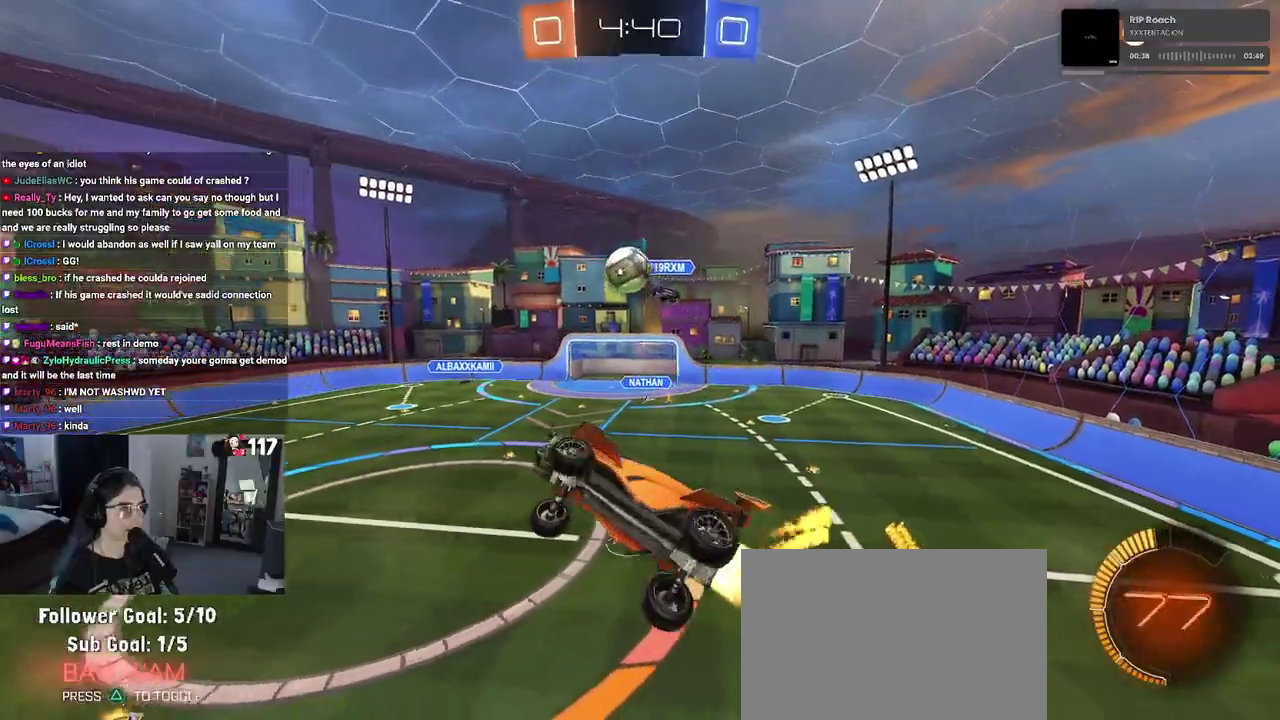
{"buttons": ["R1"], "left_stick": "up-right", "right_stick": "center", "events": [[33, "L1", "up"], [67, "left_stick", "up"], [200, "left_stick", "center"], [267, "left_stick", "down-left"], [367, "left_stick", "up"], [433, "left_stick", "up-right"]]}
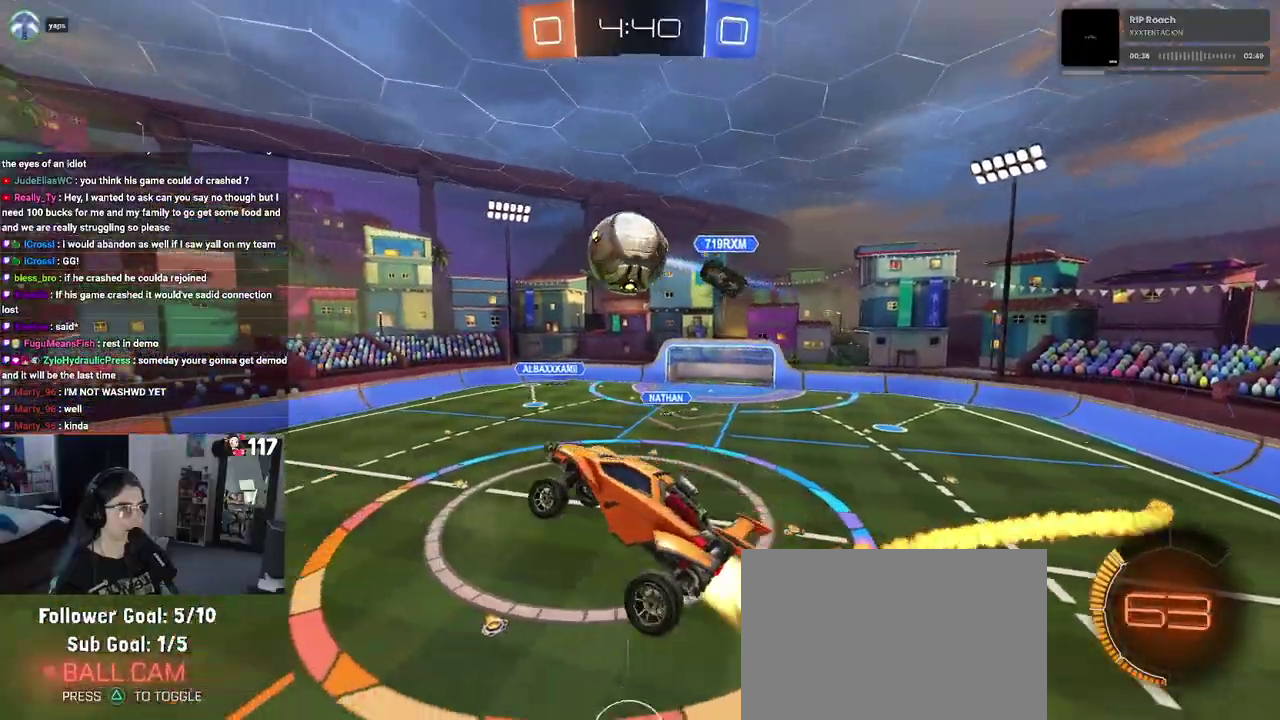
{"buttons": ["L1"], "left_stick": "left", "right_stick": "center", "events": [[17, "left_stick", "up"], [83, "left_stick", "center"], [200, "left_stick", "up"], [217, "R1", "up"], [450, "L1", "down"], [500, "left_stick", "left"]]}
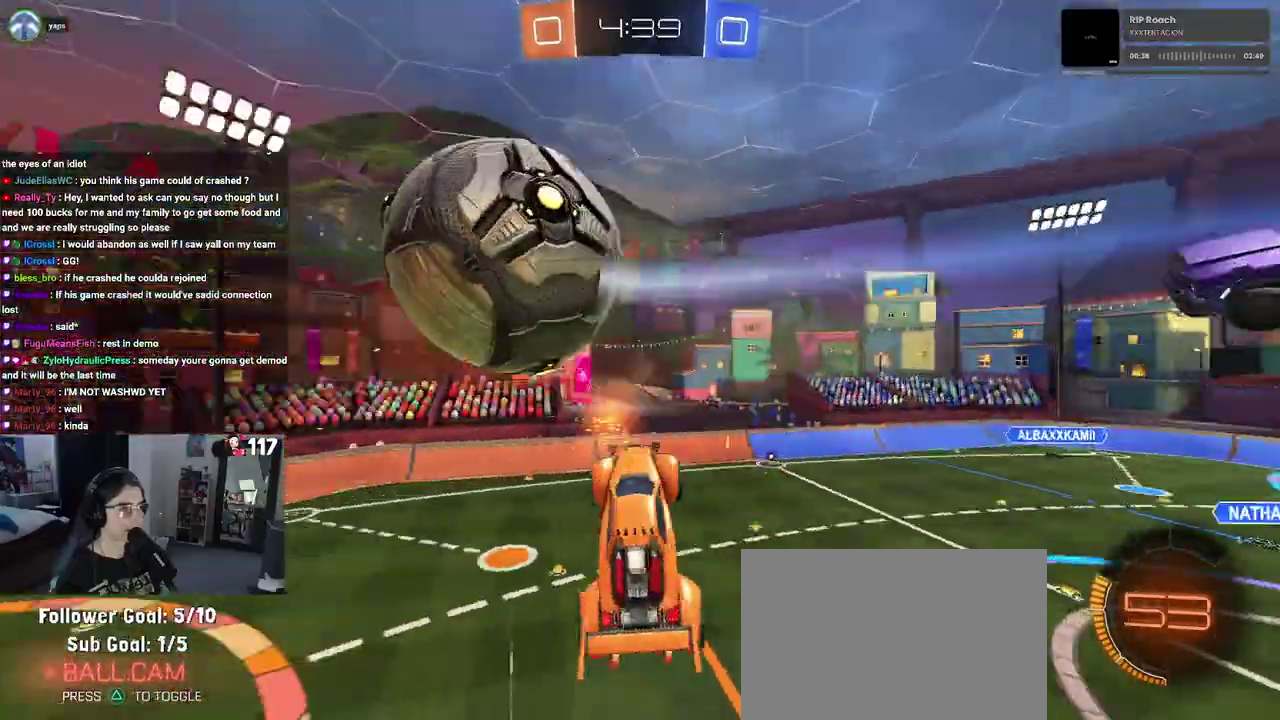
{"buttons": ["L1", "R1", "R2"], "left_stick": "down-right", "right_stick": "center"}
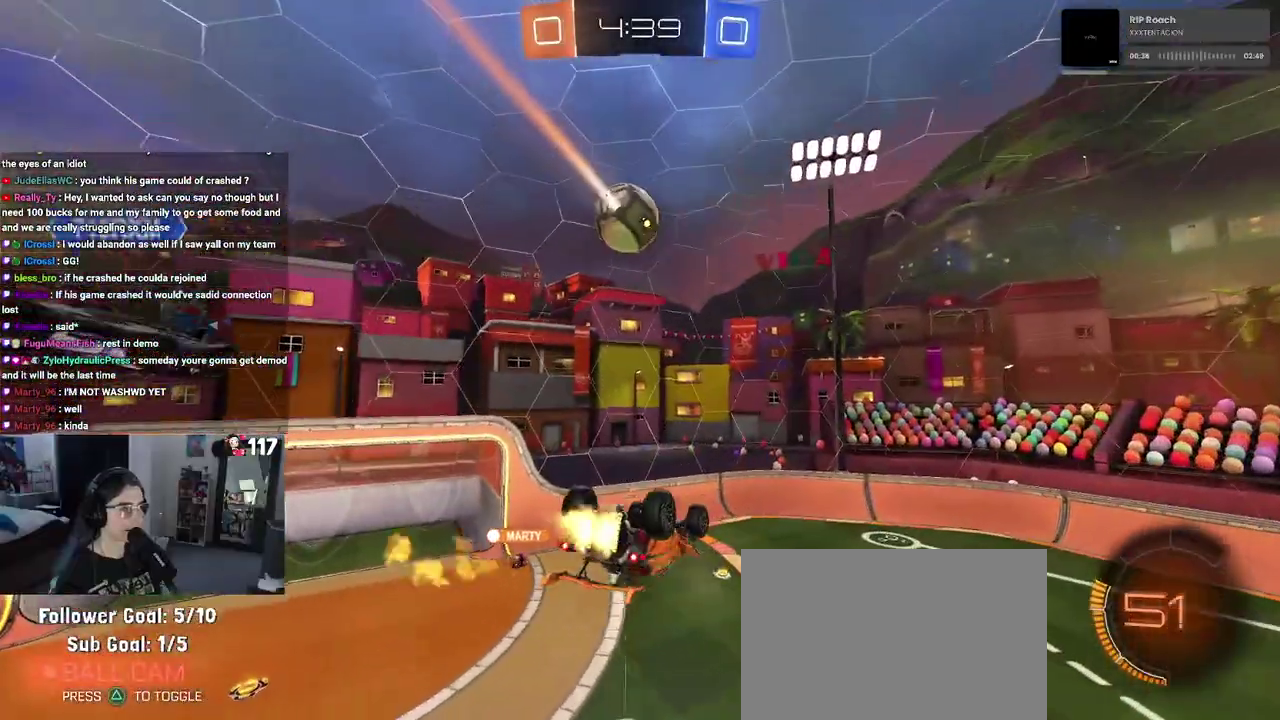
{"buttons": ["R1", "R2"], "left_stick": "center", "right_stick": "center"}
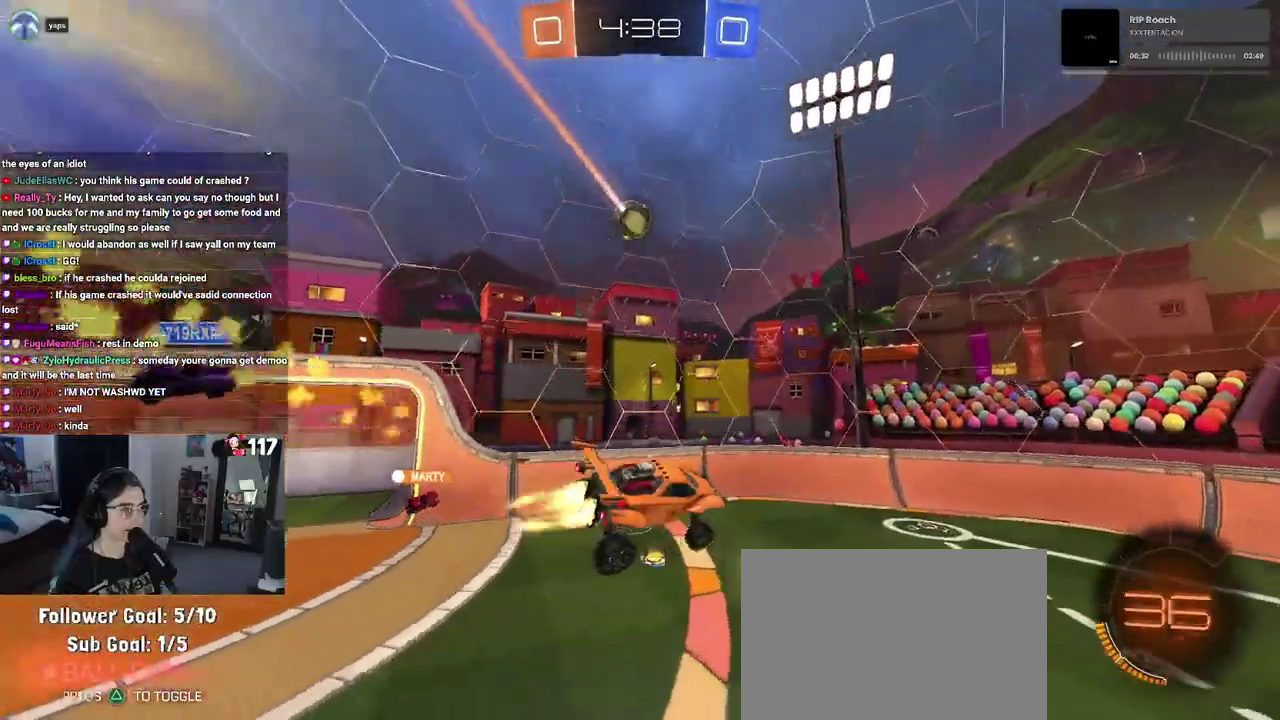
{"buttons": ["TRIANGLE", "R2"], "left_stick": "center", "right_stick": "center"}
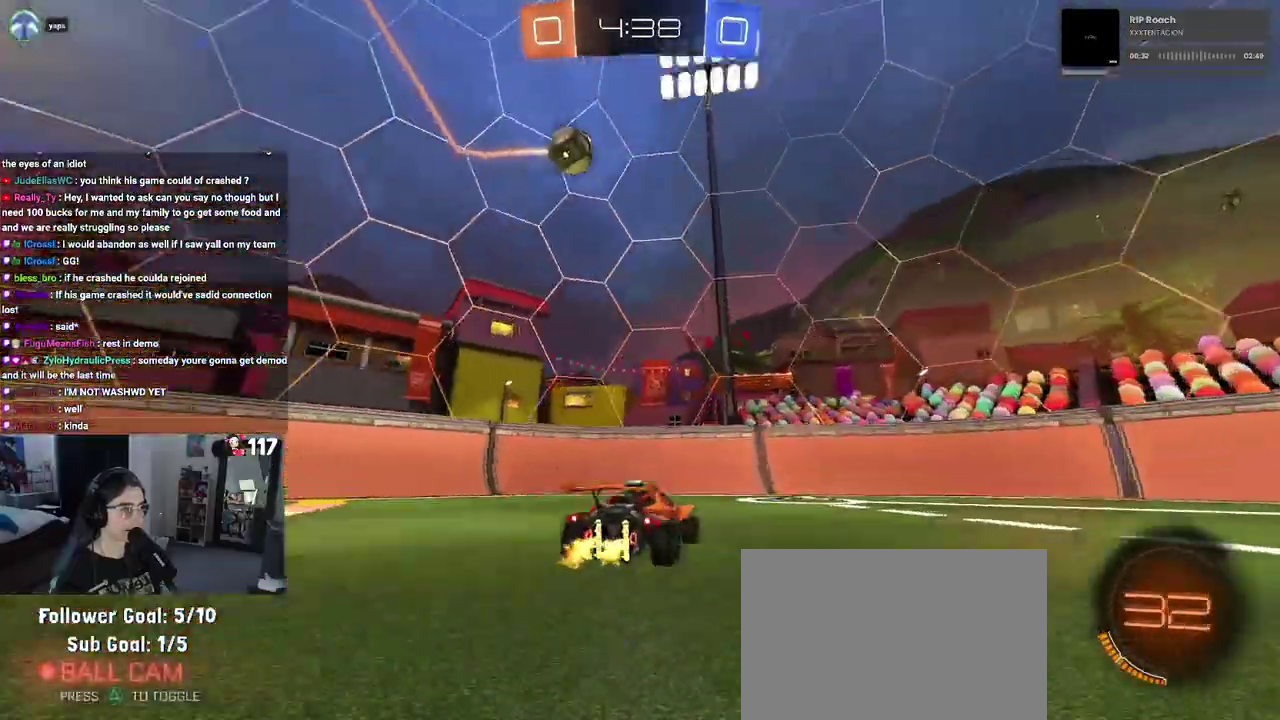
{"buttons": ["R2"], "left_stick": "up-left", "right_stick": "center"}
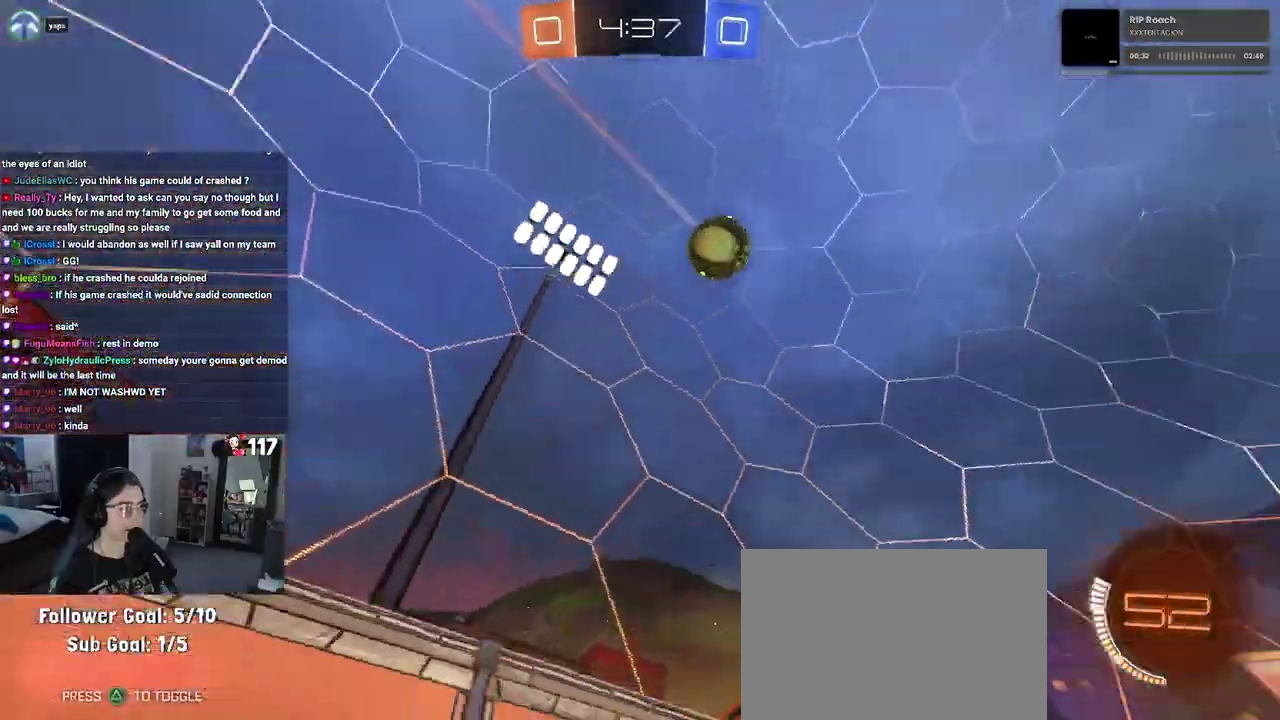
{"buttons": ["R2"], "left_stick": "up-left", "right_stick": "center", "events": [[283, "SQUARE", "down"], [400, "SQUARE", "up"]]}